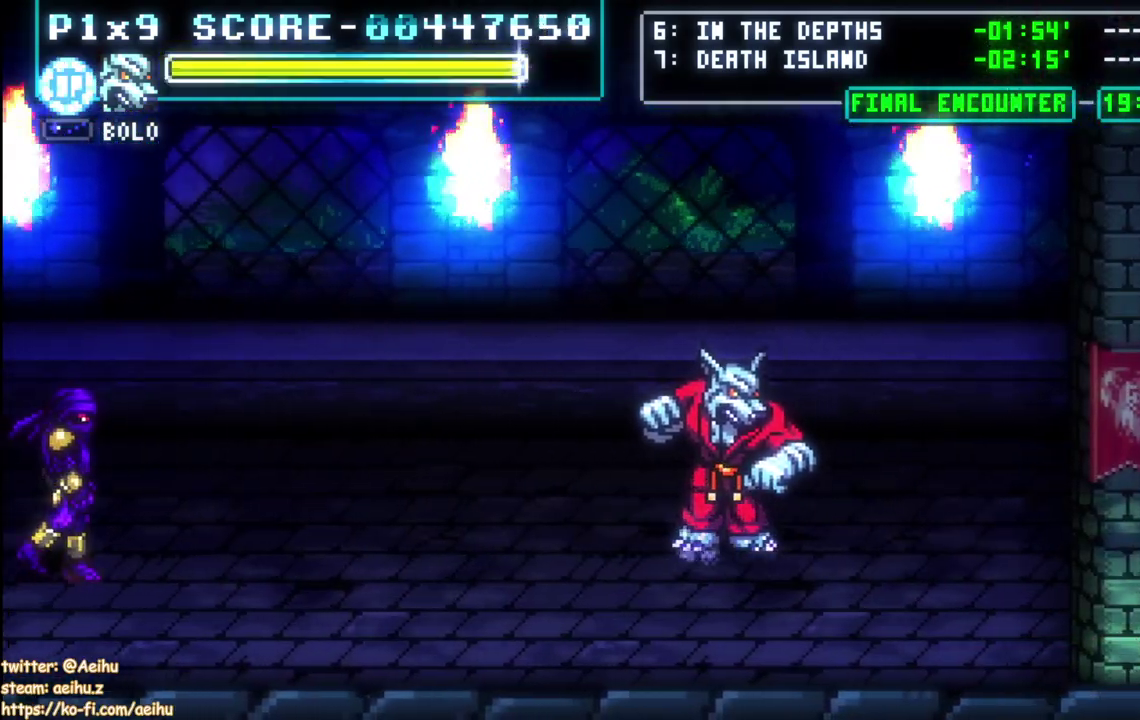
Gameplay with a controller (PlayStation layout); each line is a JSON object with the inputs held at the frame after it. "events" lists button and stick changes between this image and that frame as [ms after this image, input, new state], when the widget could be followed in between. This document gives stick clicks only as held states, not as events. Not read: CROSS L1 L2 R1 R2.
{"buttons": ["DPAD_RIGHT"], "left_stick": "center", "right_stick": "center", "events": []}
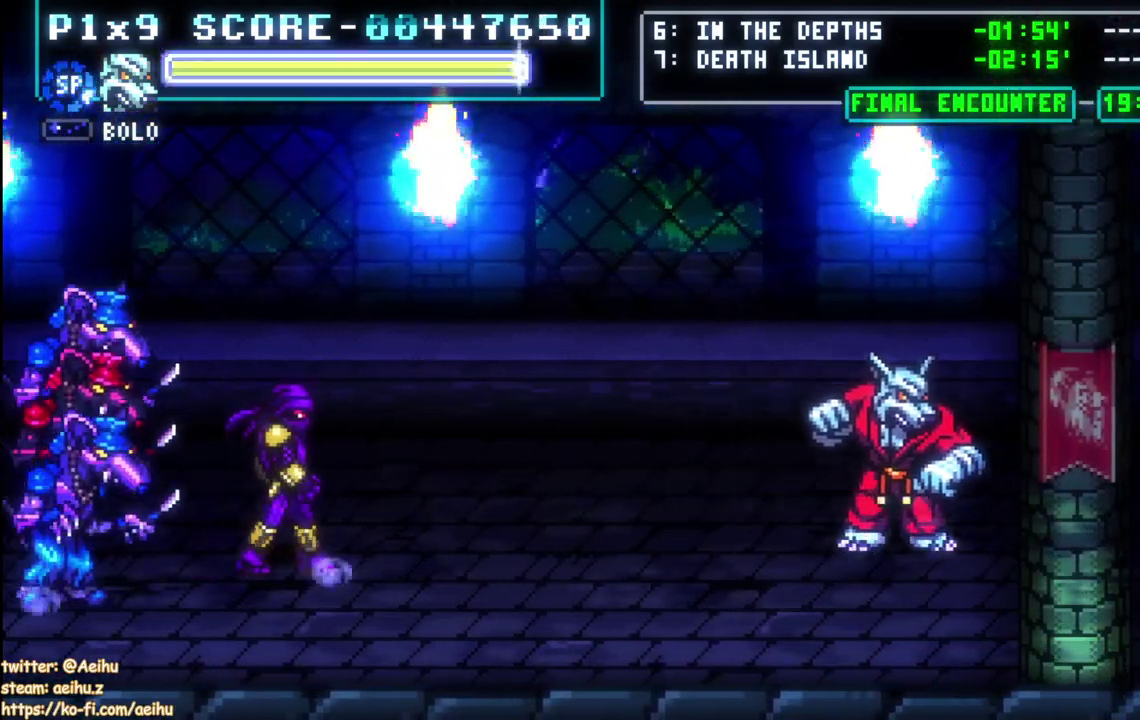
{"buttons": ["DPAD_UP"], "left_stick": "center", "right_stick": "center", "events": [[217, "DPAD_RIGHT", "up"], [367, "DPAD_LEFT", "down"], [467, "DPAD_UP", "down"], [500, "DPAD_LEFT", "up"]]}
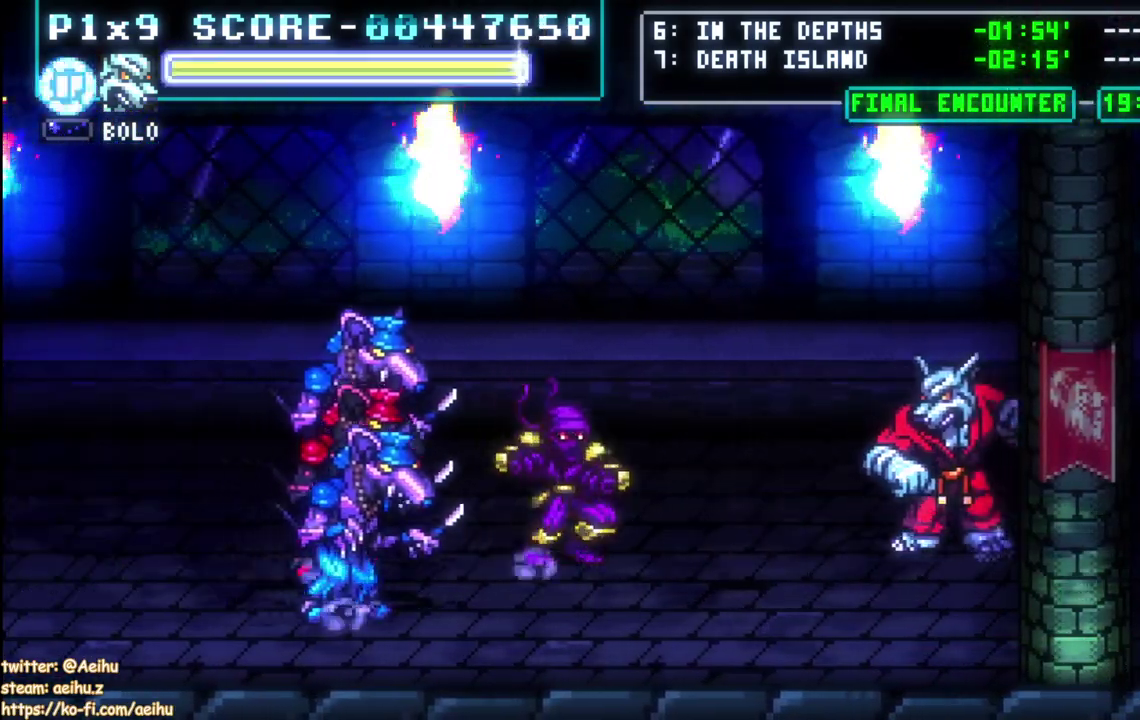
{"buttons": ["SQUARE"], "left_stick": "center", "right_stick": "center", "events": [[50, "DPAD_UP", "up"], [83, "DPAD_DOWN", "down"], [200, "DPAD_DOWN", "up"], [250, "SQUARE", "down"], [383, "SQUARE", "up"], [433, "SQUARE", "down"]]}
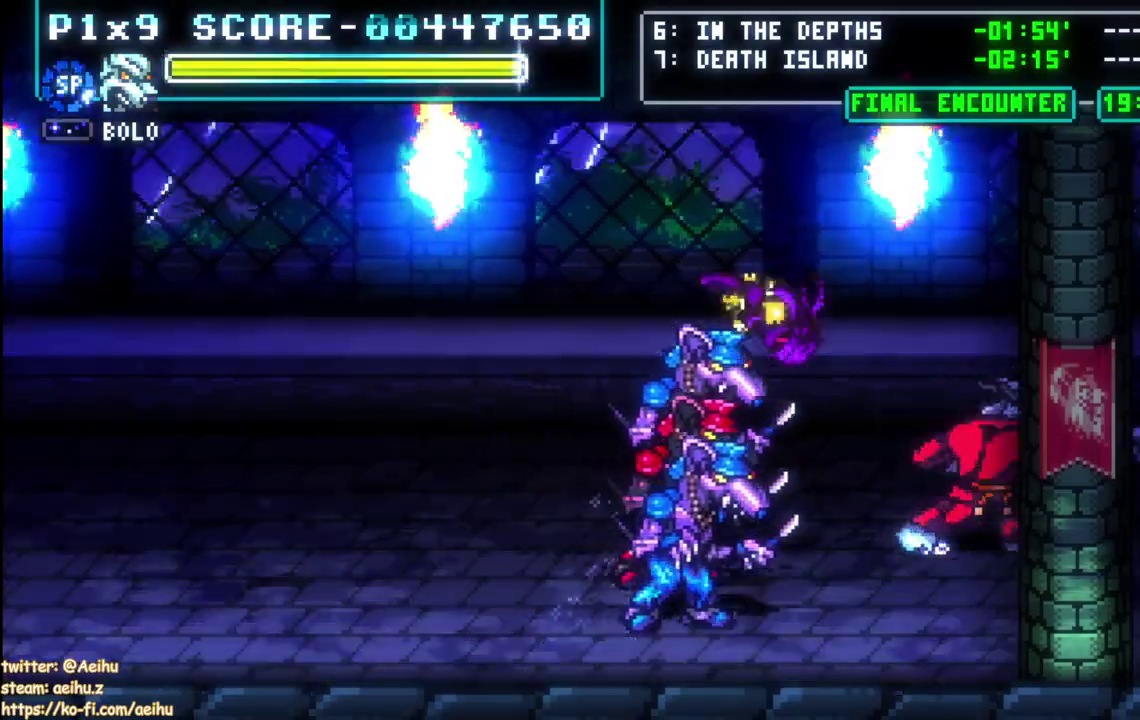
{"buttons": [], "left_stick": "center", "right_stick": "center", "events": [[50, "SQUARE", "up"], [267, "DPAD_DOWN", "down"], [350, "CIRCLE", "down"], [350, "DPAD_DOWN", "up"], [483, "CIRCLE", "up"]]}
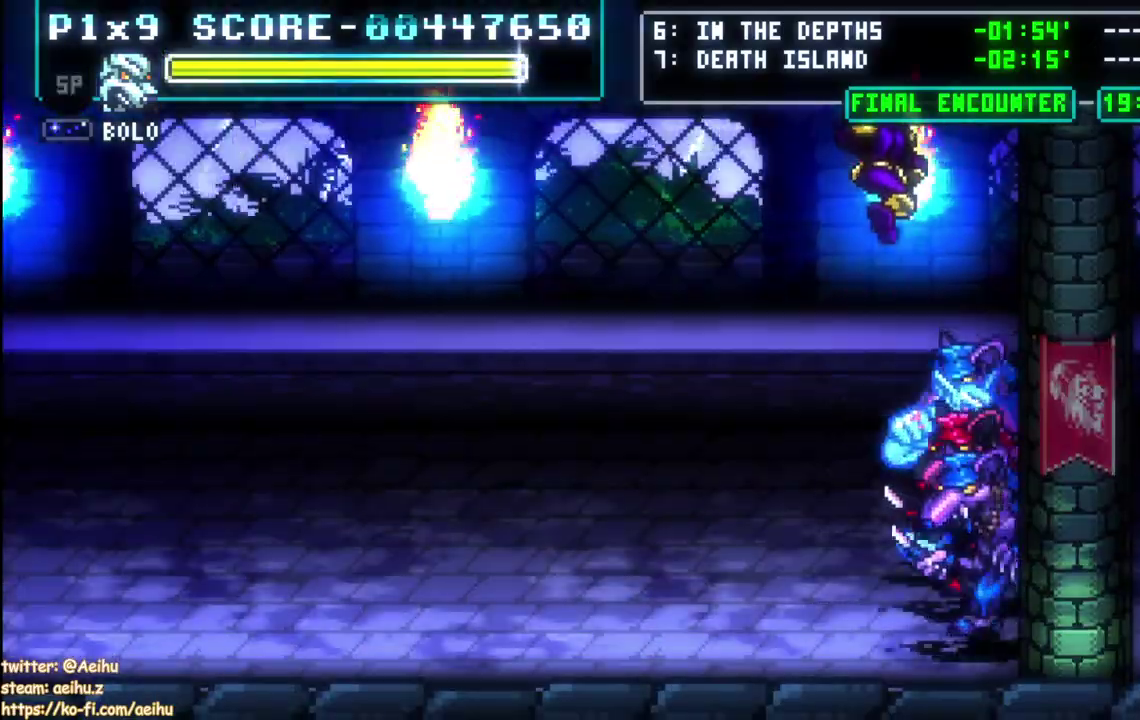
{"buttons": [], "left_stick": "center", "right_stick": "center", "events": []}
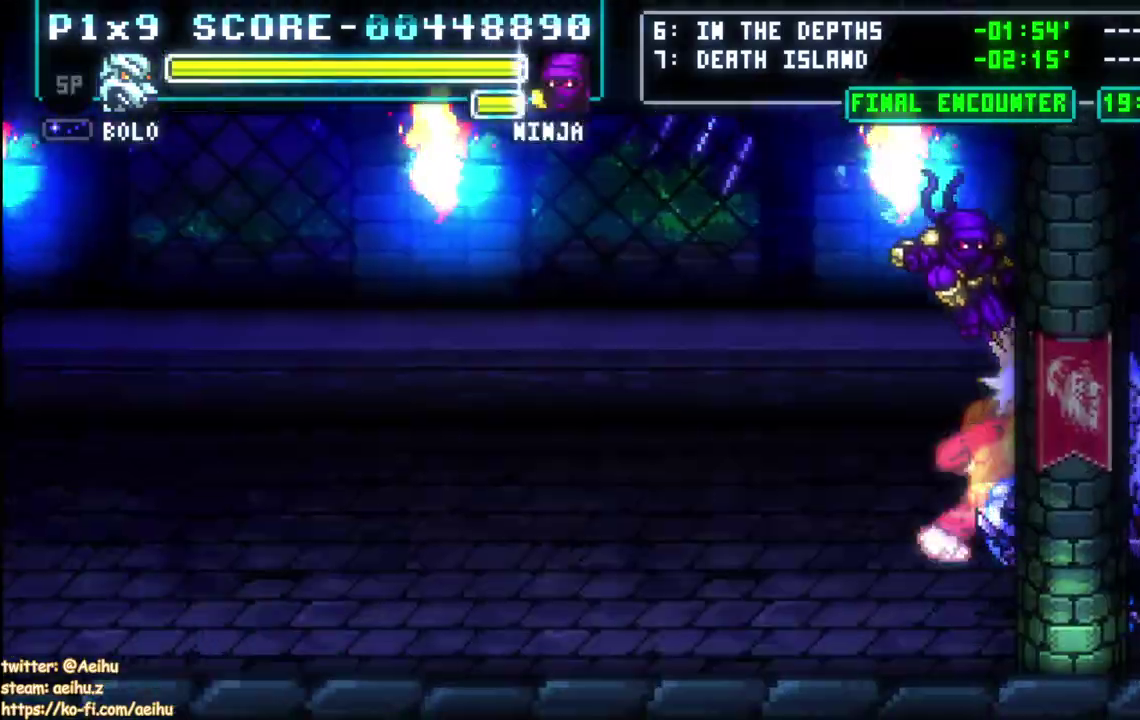
{"buttons": [], "left_stick": "center", "right_stick": "center", "events": []}
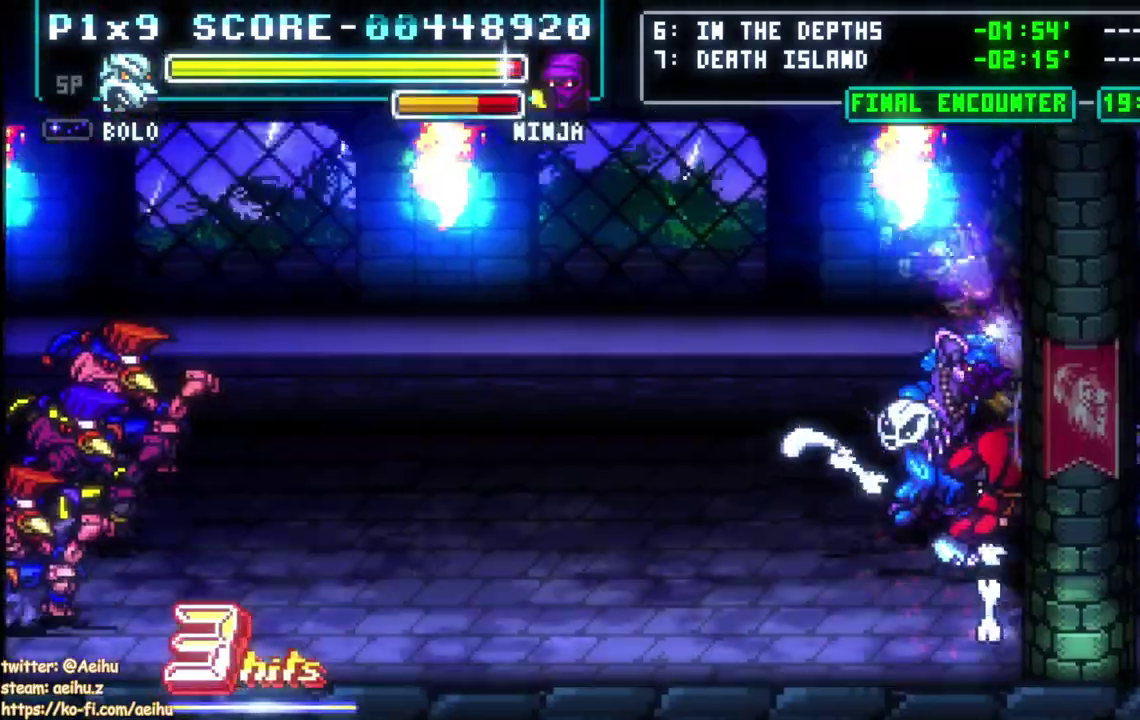
{"buttons": ["DPAD_DOWN"], "left_stick": "center", "right_stick": "center", "events": [[400, "DPAD_DOWN", "down"]]}
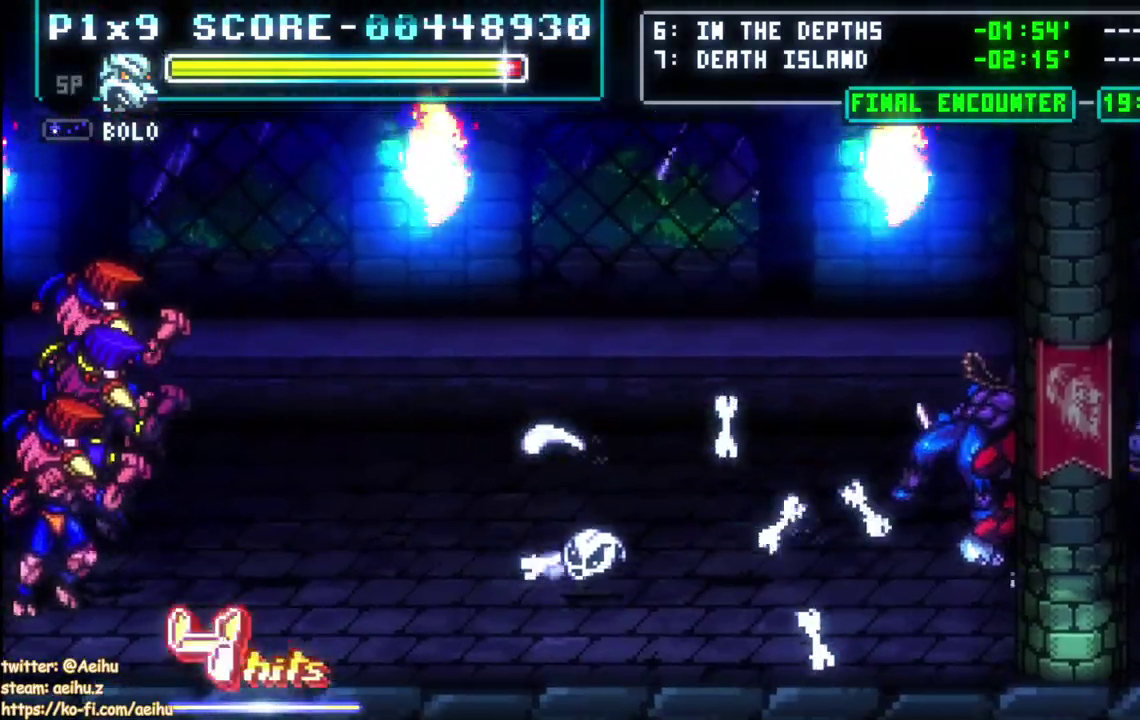
{"buttons": [], "left_stick": "center", "right_stick": "center", "events": [[17, "DPAD_LEFT", "down"], [33, "DPAD_DOWN", "up"], [167, "DPAD_UP", "down"], [283, "DPAD_UP", "up"], [317, "DPAD_LEFT", "up"]]}
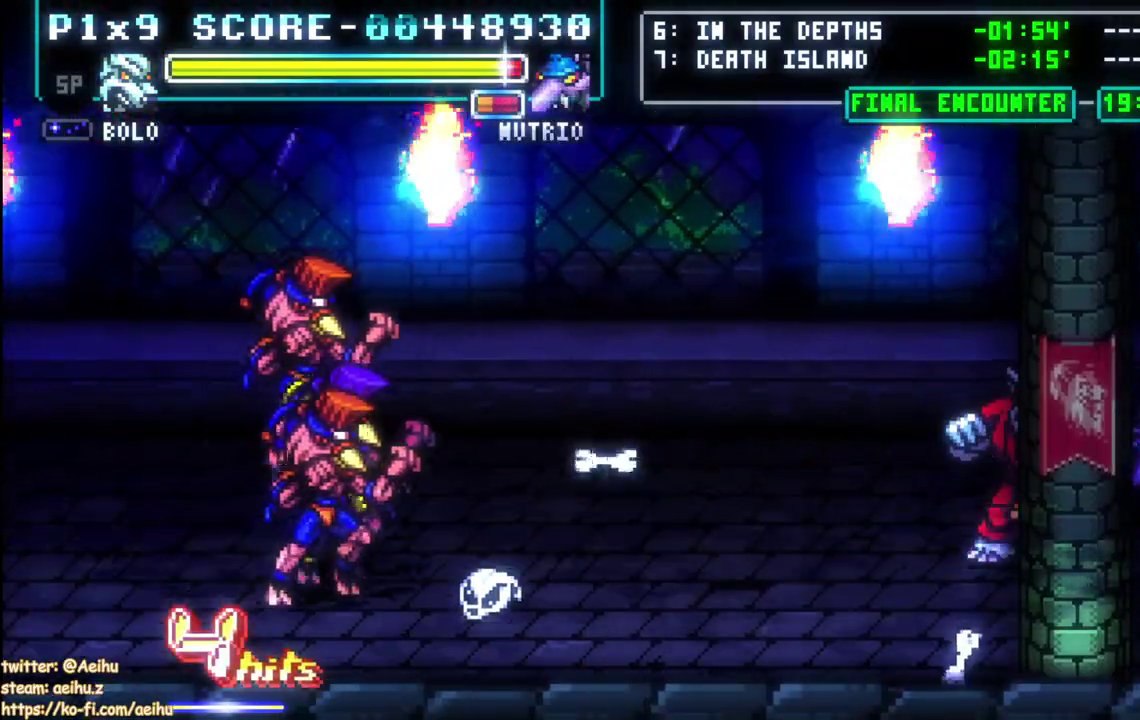
{"buttons": ["DPAD_LEFT"], "left_stick": "center", "right_stick": "center", "events": [[183, "DPAD_LEFT", "down"], [217, "DPAD_UP", "down"], [250, "DPAD_LEFT", "up"], [483, "DPAD_LEFT", "down"], [500, "DPAD_UP", "up"]]}
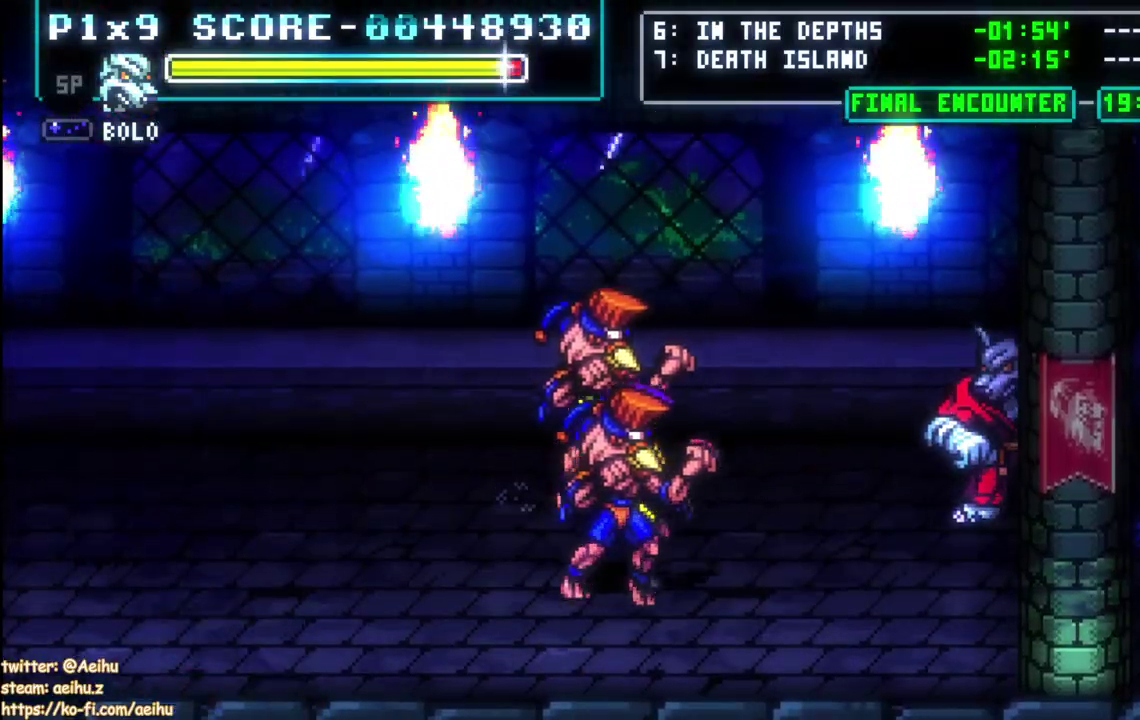
{"buttons": [], "left_stick": "center", "right_stick": "center", "events": [[33, "DPAD_DOWN", "down"], [167, "DPAD_DOWN", "up"], [233, "CIRCLE", "down"], [283, "DPAD_LEFT", "up"], [367, "CIRCLE", "up"]]}
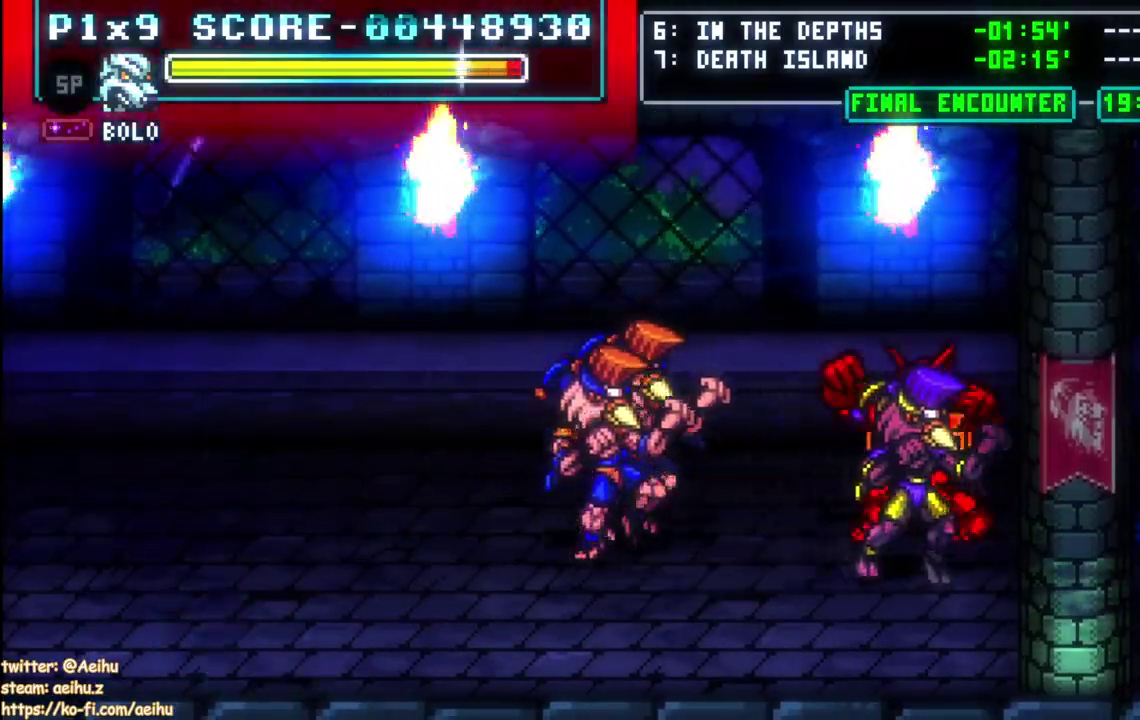
{"buttons": [], "left_stick": "center", "right_stick": "center", "events": []}
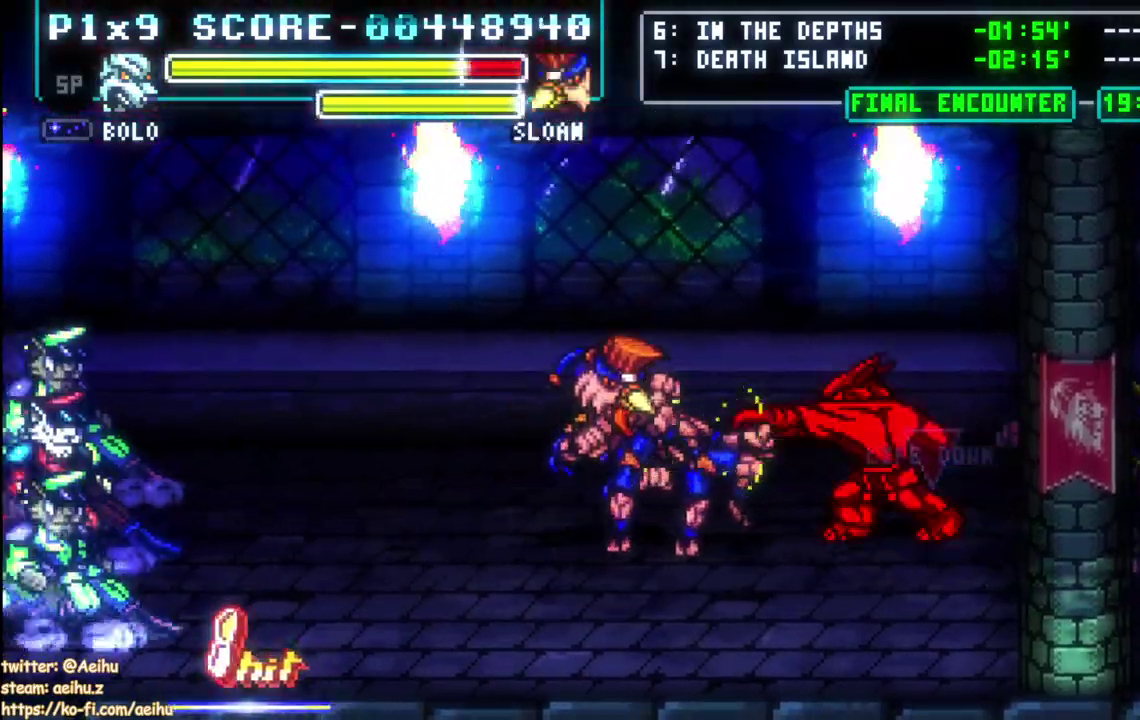
{"buttons": ["DPAD_LEFT"], "left_stick": "center", "right_stick": "center", "events": [[83, "DPAD_LEFT", "down"]]}
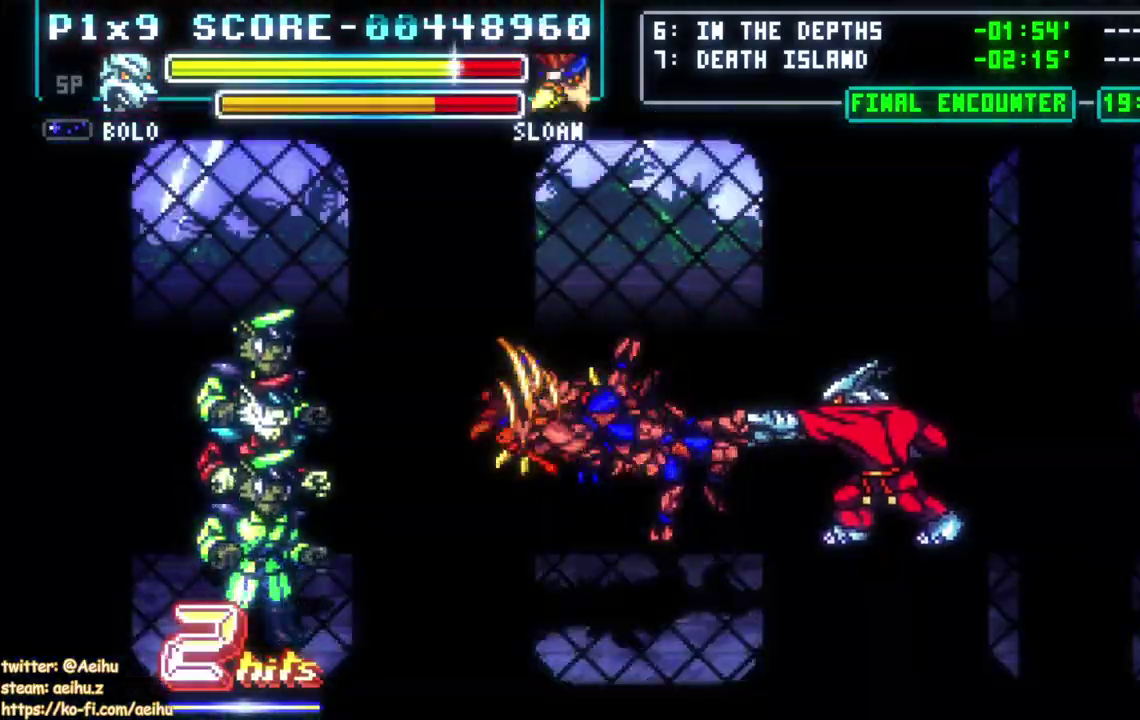
{"buttons": ["DPAD_LEFT"], "left_stick": "center", "right_stick": "center", "events": []}
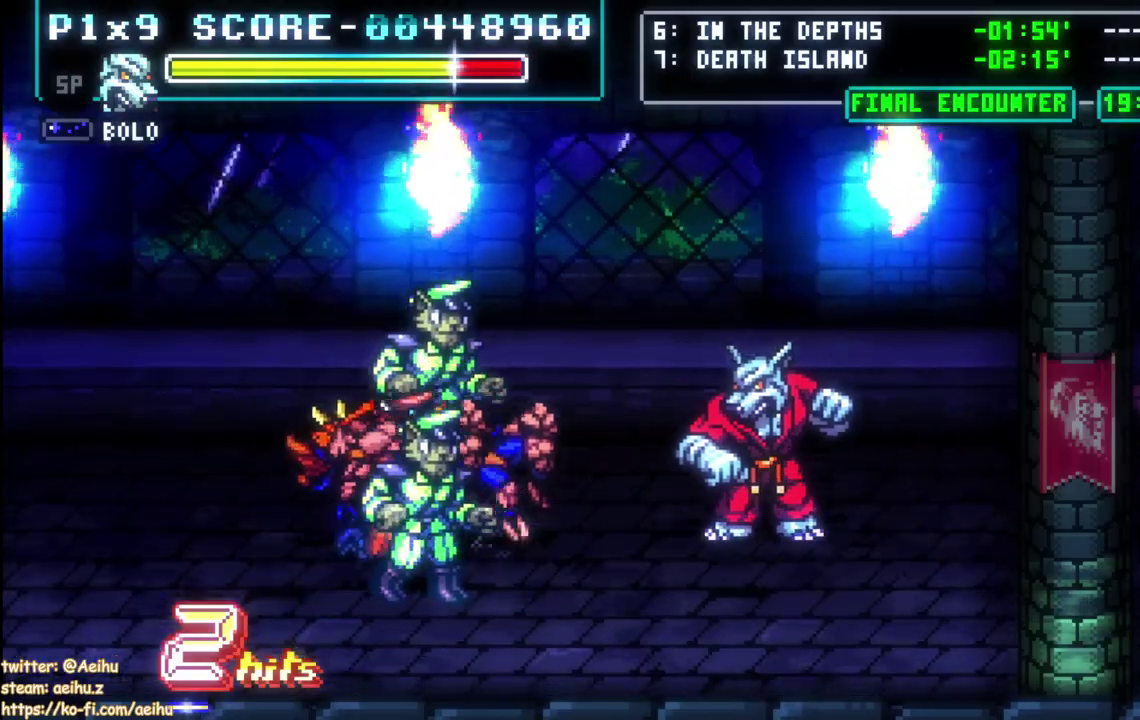
{"buttons": [], "left_stick": "center", "right_stick": "center", "events": [[83, "DPAD_UP", "down"], [183, "DPAD_LEFT", "up"], [233, "CIRCLE", "down"], [317, "DPAD_UP", "up"], [417, "CIRCLE", "up"]]}
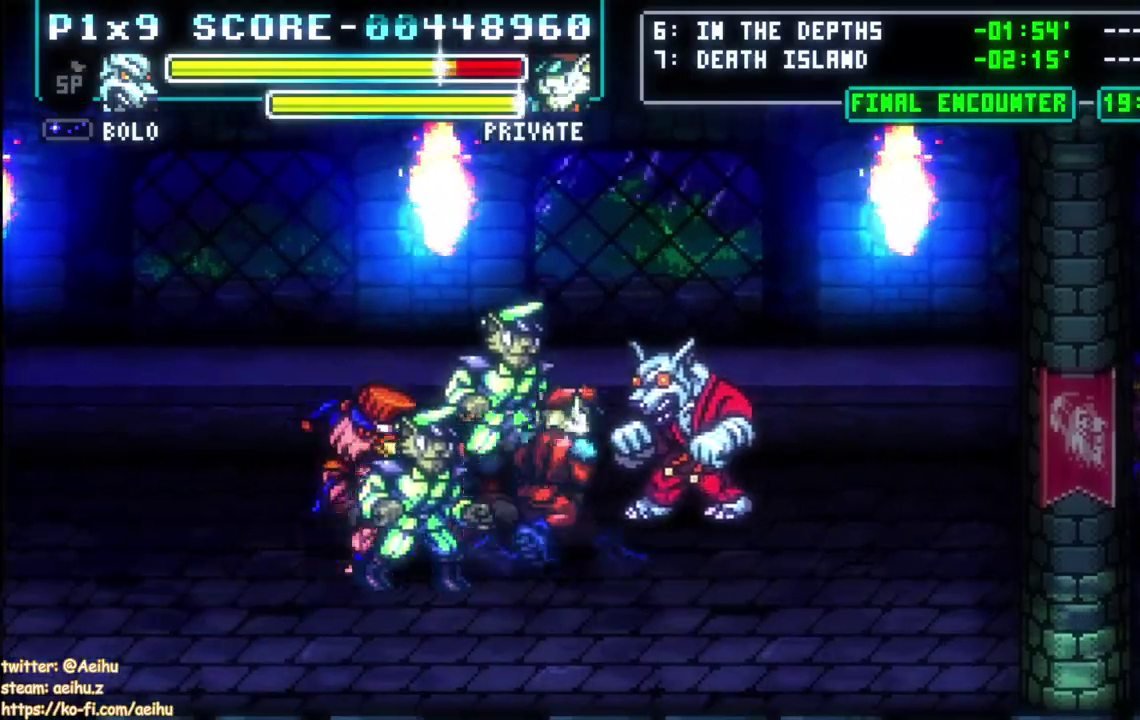
{"buttons": [], "left_stick": "center", "right_stick": "center", "events": [[317, "DPAD_LEFT", "down"], [383, "DPAD_LEFT", "up"]]}
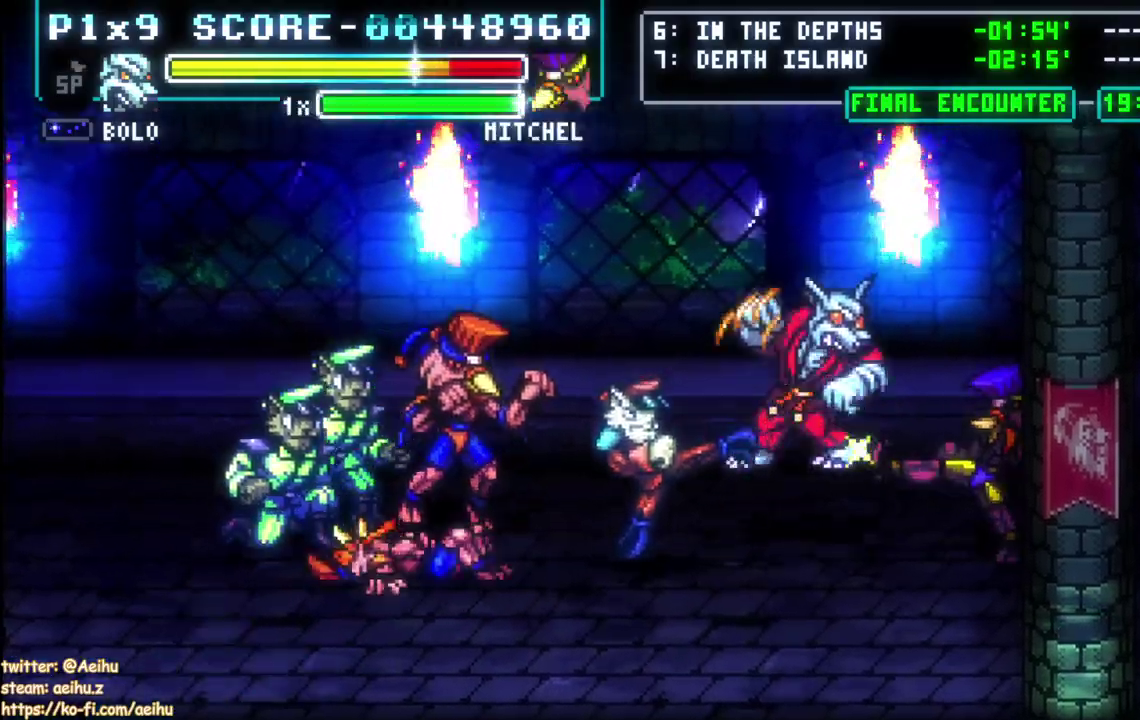
{"buttons": ["SQUARE", "DPAD_LEFT"], "left_stick": "center", "right_stick": "center", "events": [[450, "DPAD_LEFT", "down"], [450, "SQUARE", "down"]]}
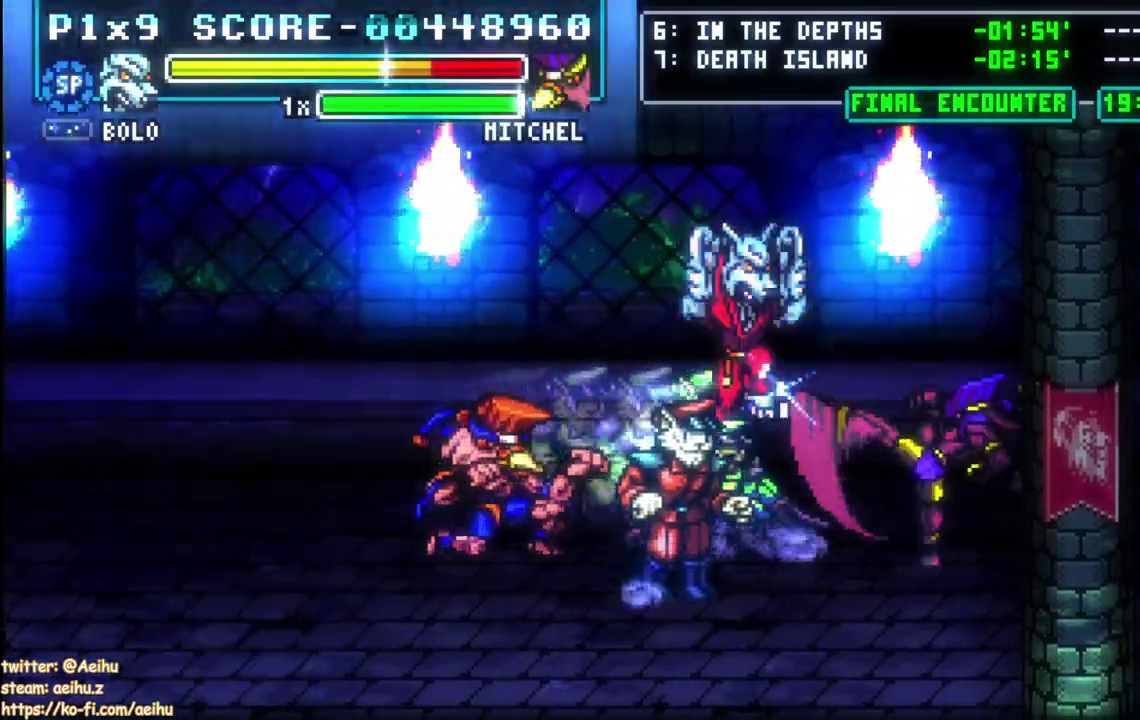
{"buttons": ["SQUARE", "DPAD_LEFT"], "left_stick": "center", "right_stick": "center", "events": [[100, "SQUARE", "up"], [150, "DPAD_DOWN", "down"], [167, "SQUARE", "down"], [267, "SQUARE", "up"], [317, "SQUARE", "down"], [383, "DPAD_LEFT", "up"], [400, "SQUARE", "up"], [450, "DPAD_LEFT", "down"], [450, "SQUARE", "down"], [467, "DPAD_DOWN", "up"]]}
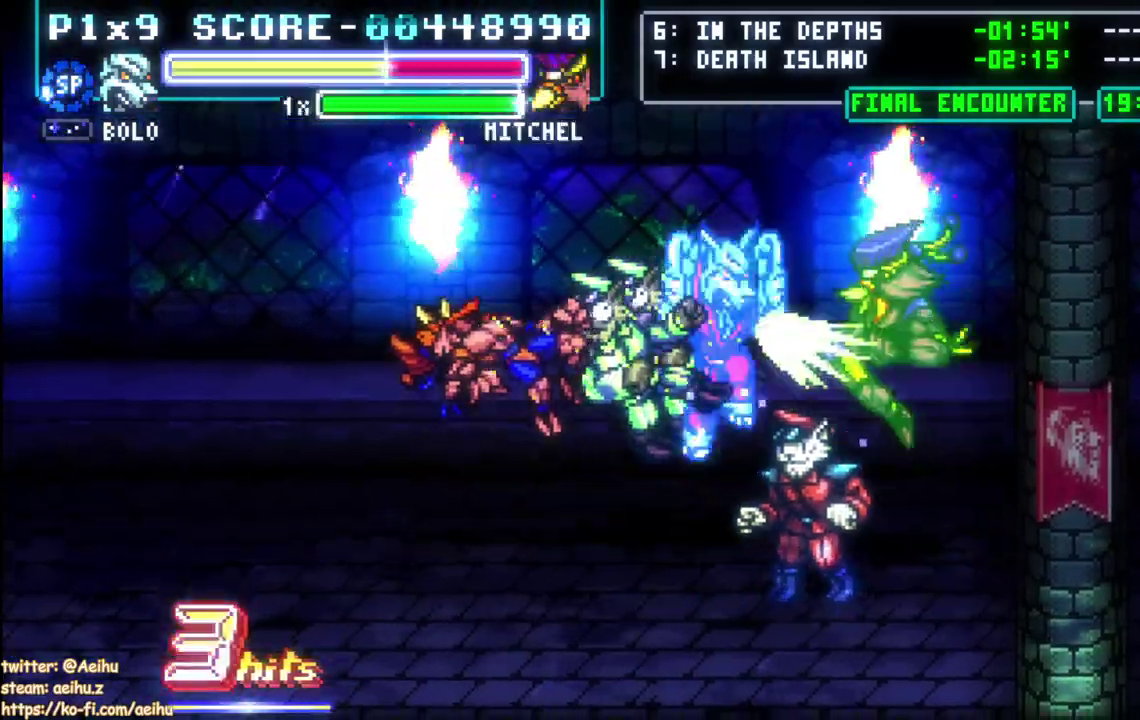
{"buttons": [], "left_stick": "center", "right_stick": "center", "events": [[50, "SQUARE", "up"], [350, "DPAD_DOWN", "down"], [350, "DPAD_LEFT", "up"], [400, "DPAD_DOWN", "up"], [417, "DPAD_LEFT", "down"], [483, "DPAD_LEFT", "up"]]}
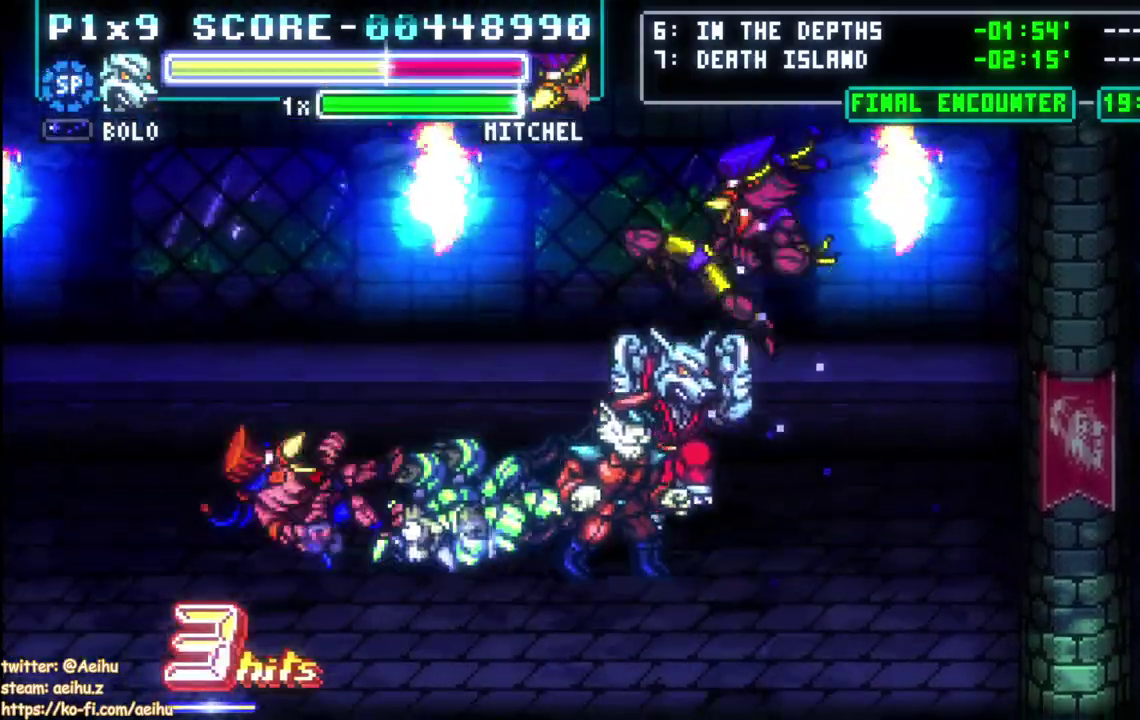
{"buttons": [], "left_stick": "center", "right_stick": "center", "events": [[167, "DPAD_LEFT", "down"], [200, "CIRCLE", "down"], [283, "DPAD_LEFT", "up"], [333, "CIRCLE", "up"]]}
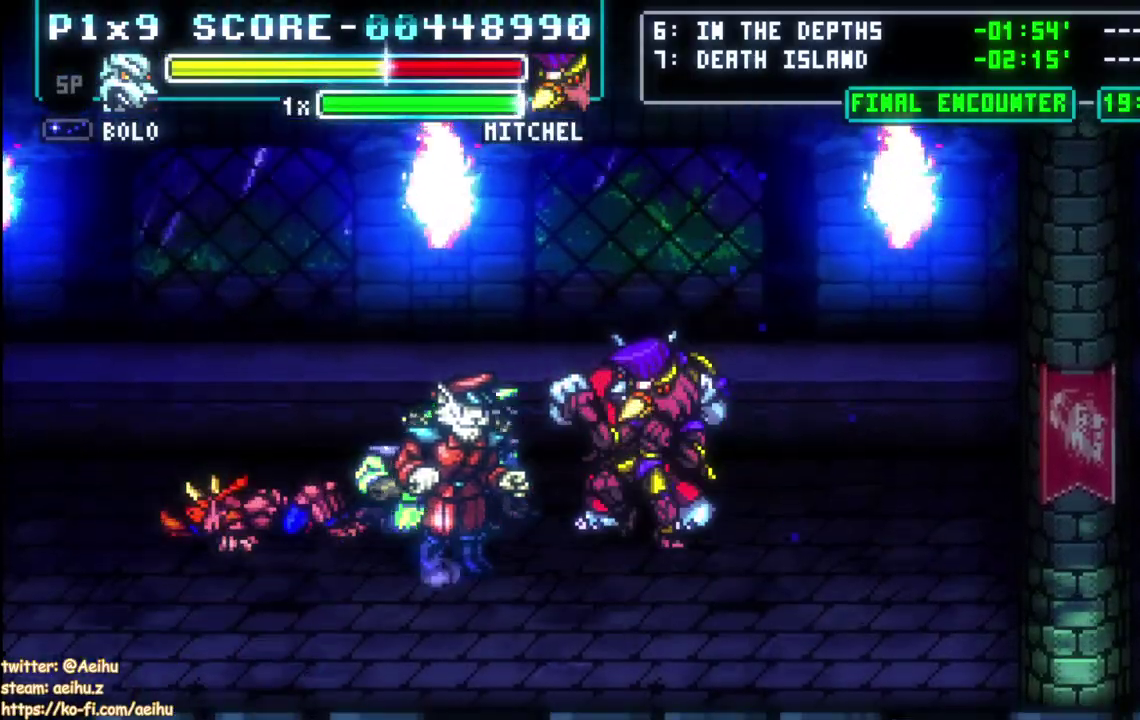
{"buttons": [], "left_stick": "center", "right_stick": "center", "events": []}
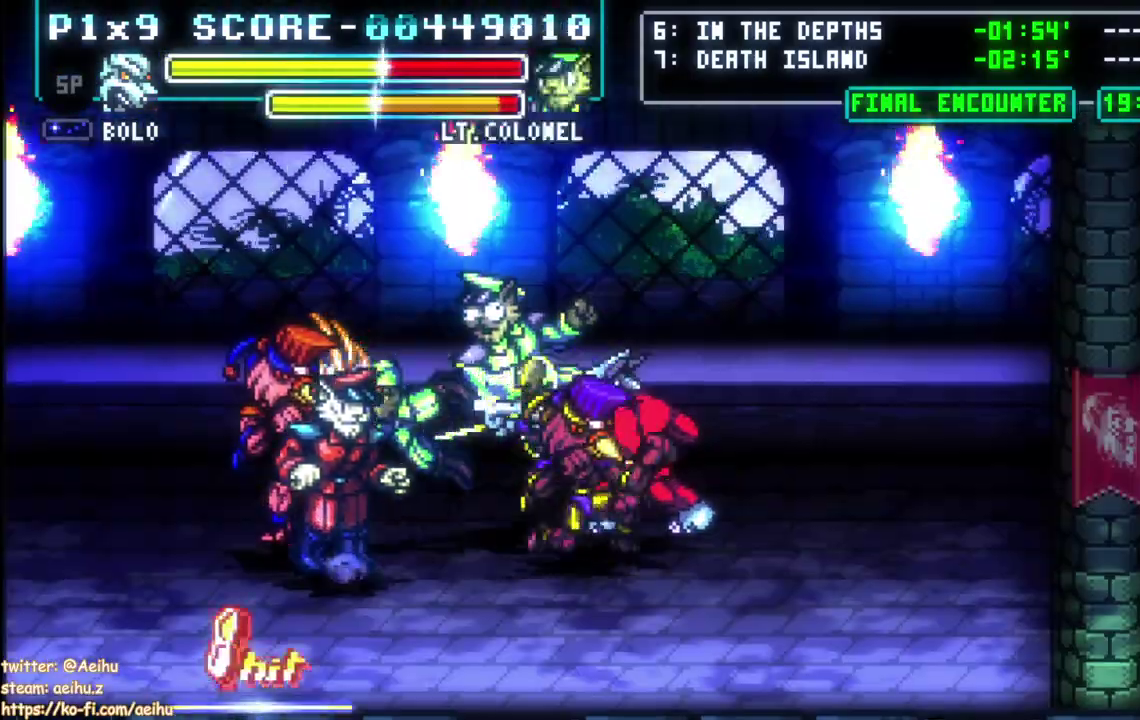
{"buttons": [], "left_stick": "center", "right_stick": "center", "events": []}
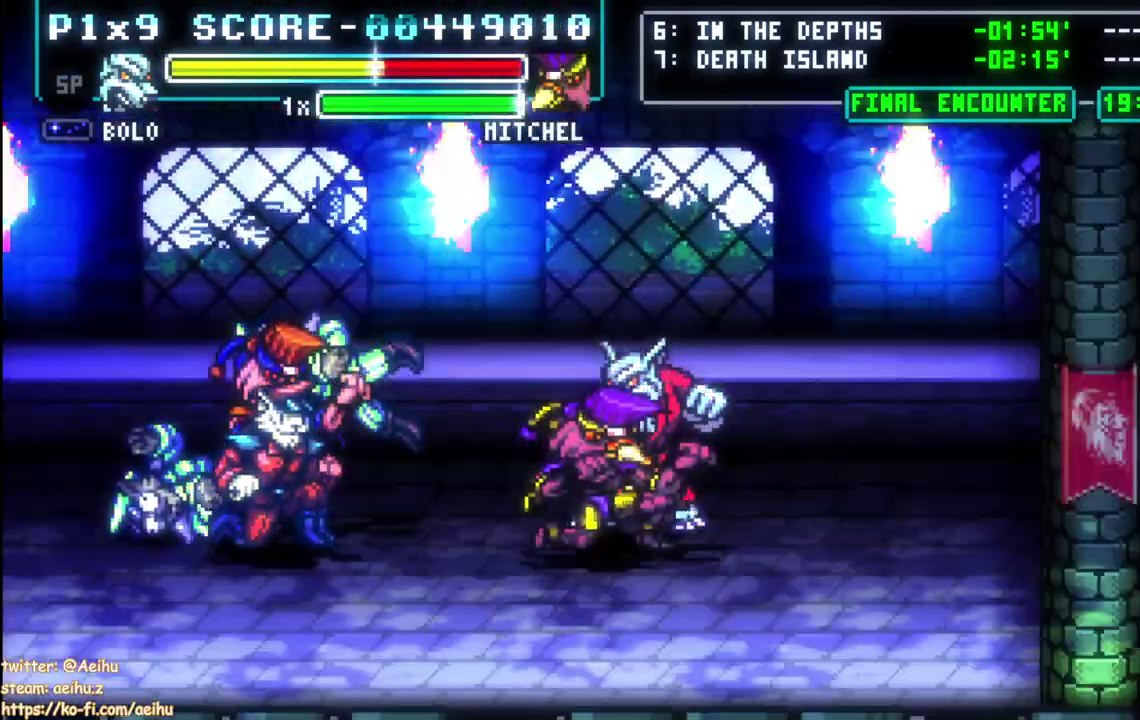
{"buttons": [], "left_stick": "center", "right_stick": "center", "events": [[100, "CIRCLE", "down"], [100, "DPAD_LEFT", "down"], [433, "DPAD_LEFT", "up"], [500, "CIRCLE", "up"]]}
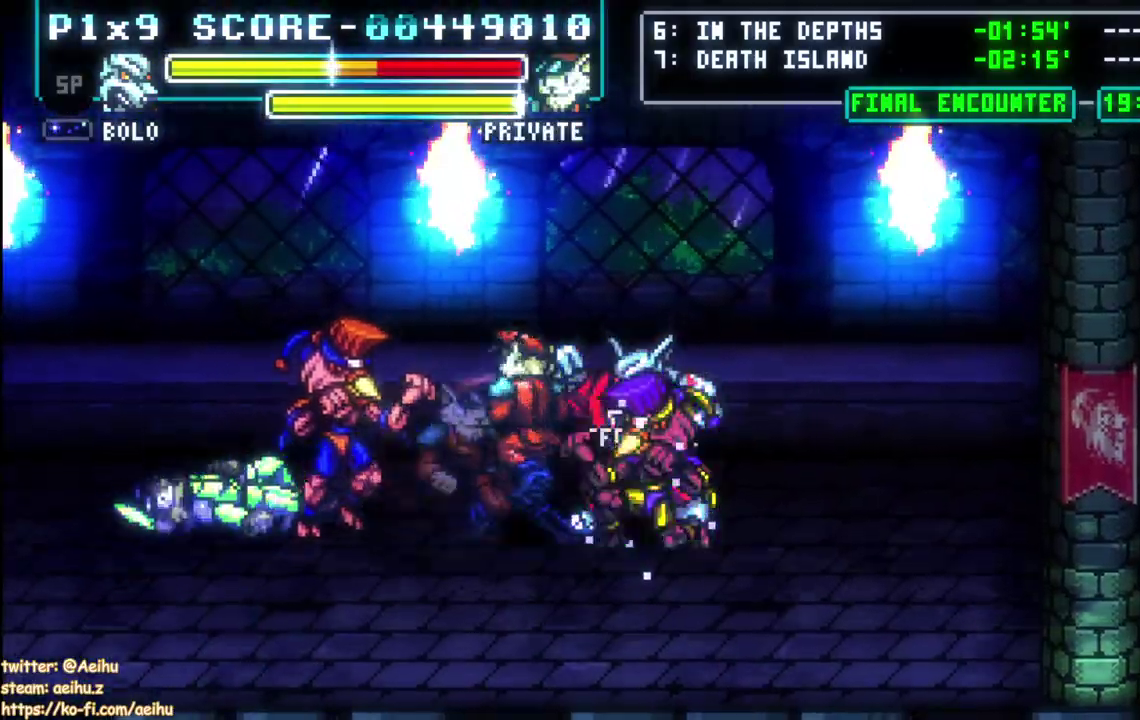
{"buttons": [], "left_stick": "center", "right_stick": "center", "events": []}
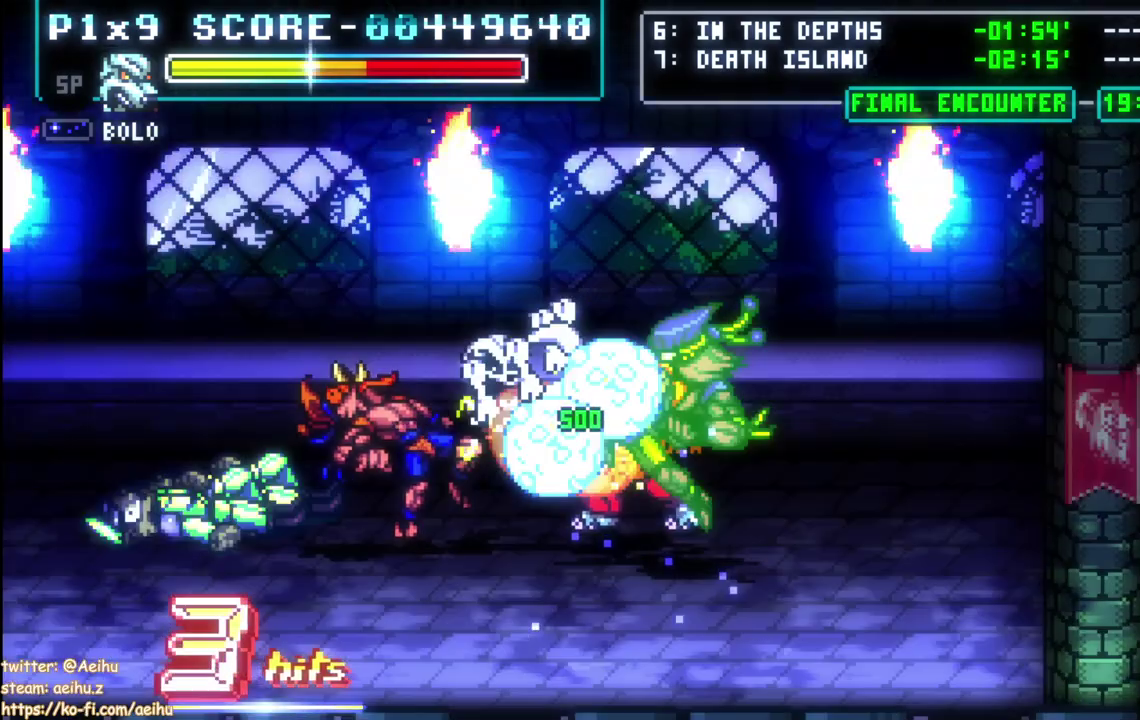
{"buttons": [], "left_stick": "center", "right_stick": "center", "events": []}
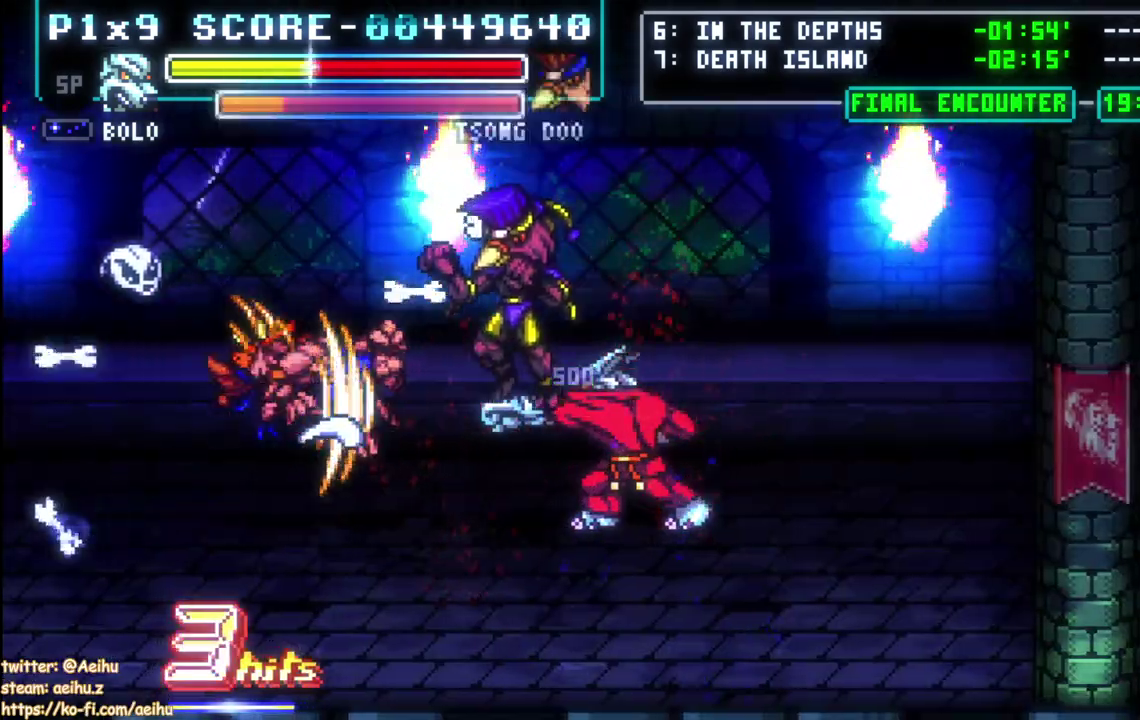
{"buttons": [], "left_stick": "center", "right_stick": "center", "events": [[100, "CIRCLE", "down"], [200, "CIRCLE", "up"]]}
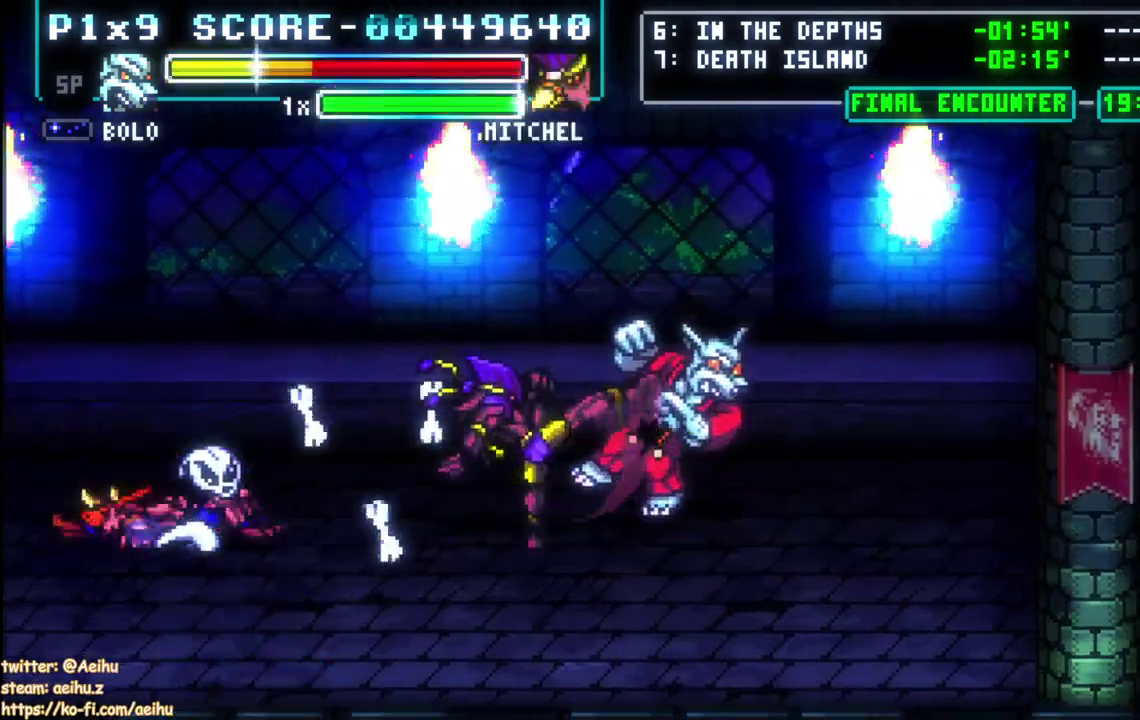
{"buttons": [], "left_stick": "center", "right_stick": "center", "events": [[83, "CIRCLE", "down"], [117, "DPAD_LEFT", "down"], [183, "CIRCLE", "up"], [500, "DPAD_LEFT", "up"]]}
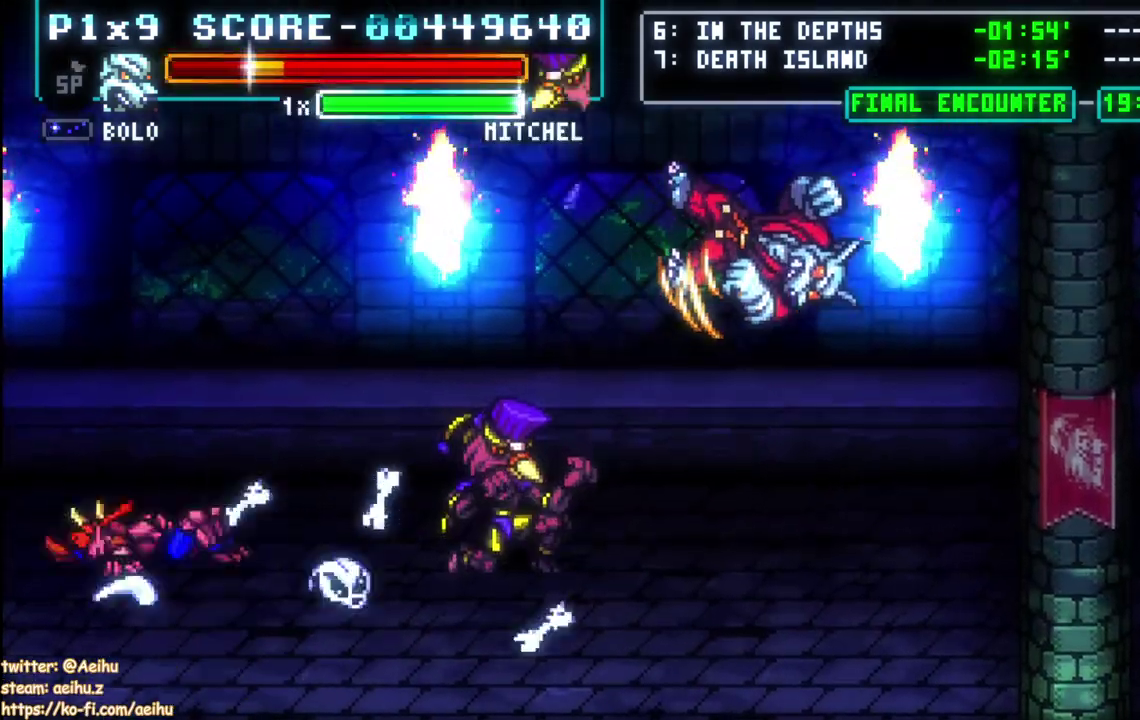
{"buttons": [], "left_stick": "center", "right_stick": "center", "events": [[267, "SQUARE", "down"], [400, "SQUARE", "up"]]}
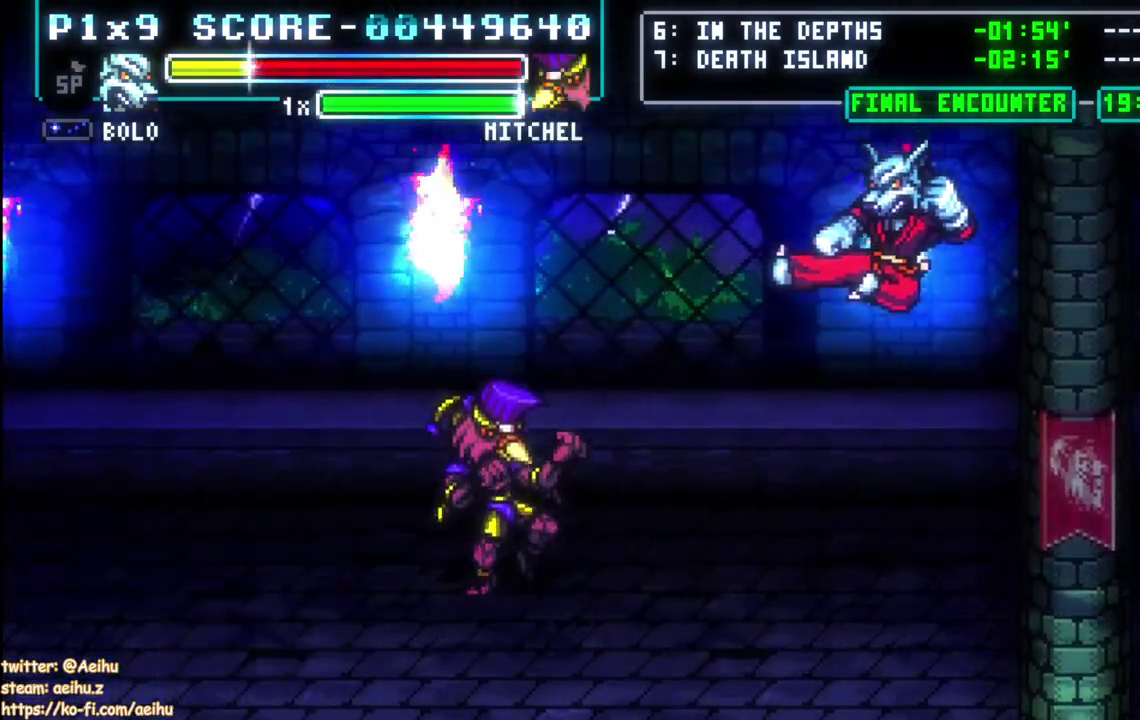
{"buttons": ["DPAD_LEFT"], "left_stick": "center", "right_stick": "center", "events": [[317, "DPAD_LEFT", "down"]]}
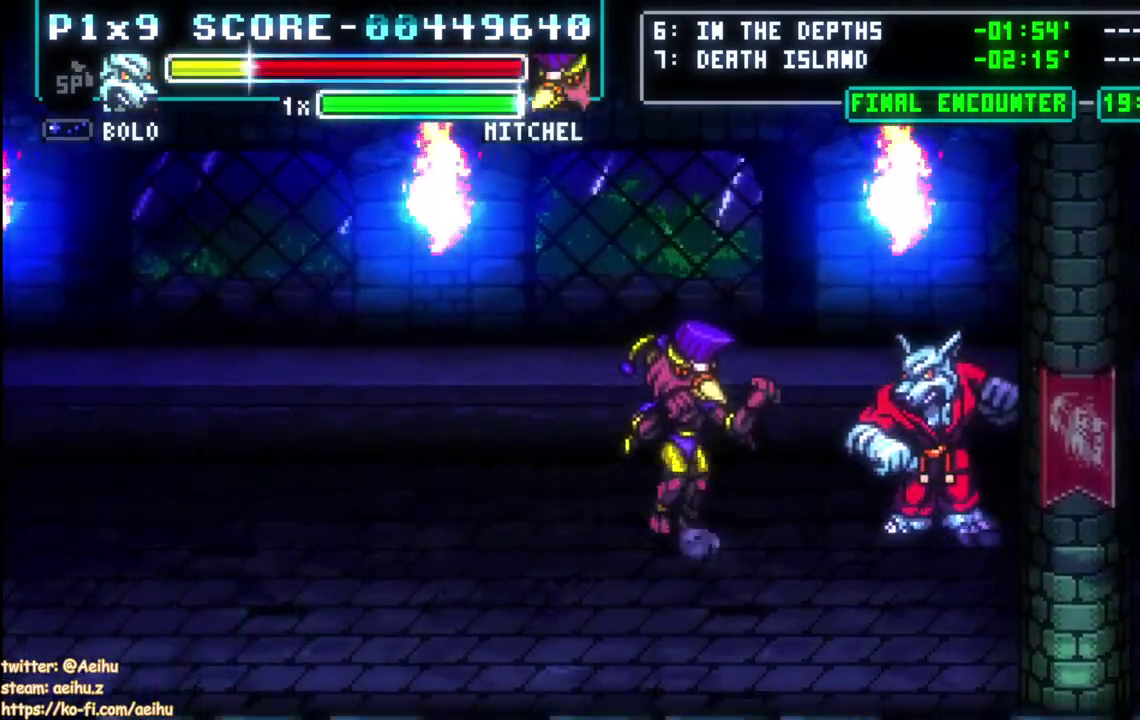
{"buttons": [], "left_stick": "center", "right_stick": "center", "events": [[100, "CIRCLE", "down"], [117, "DPAD_LEFT", "up"], [183, "CIRCLE", "up"]]}
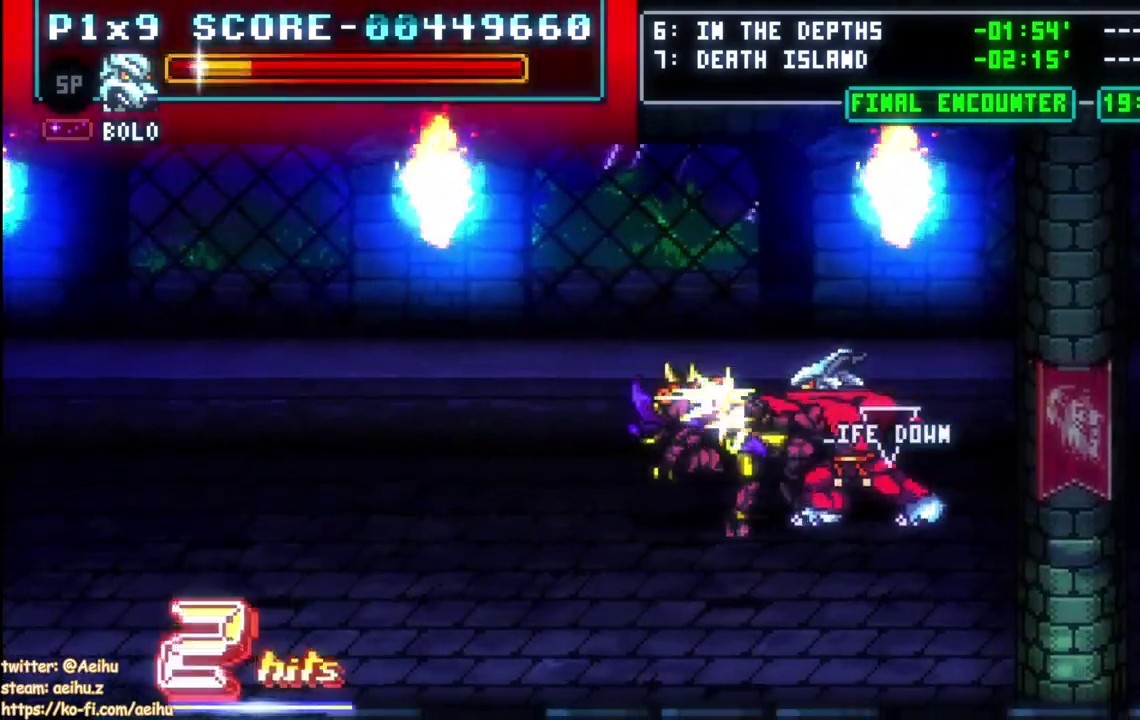
{"buttons": [], "left_stick": "center", "right_stick": "center", "events": []}